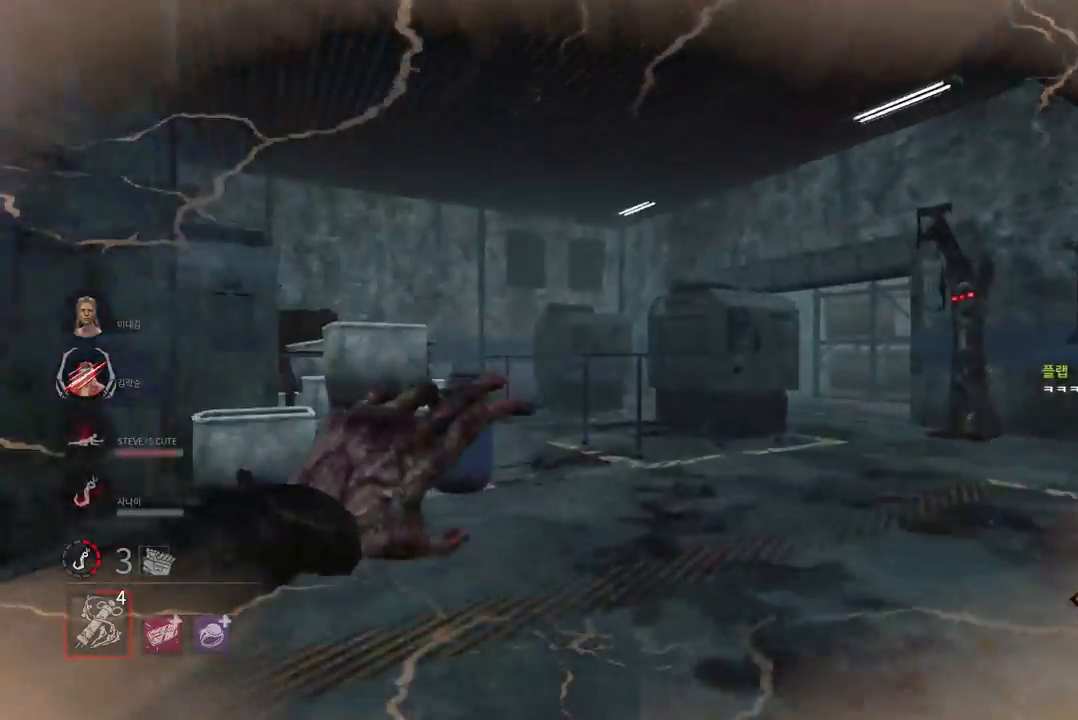
Gameplay with keyboard and mouse; each line is a JSON object with the keys and mouse buttons held at the frame after it. "events" lists presses ("down") and releases ("up") of "a", "ctrl", "d", "e", "q", "s", "shift", "space", "w", "mouse_left", "mouse_wheel", "mouse_right", "mouse_mb4" and "mouse_mb5" between this image and that frame as [ms after this image, input, new state], when the widget could be followed in between. "mouse_left", "mouse_wheel", "mouse_right", "mouse_mb4", "mouse_mb5" = the "left", "wheel", "right", "mb4", "mb5" buttons of the "mouse" list. No other keys are recorded. "wheel" means that the mouse wheel is clicked or scrolled. Mouse movement is not recorded.
{"keys": ["a"], "mouse": [], "events": [[283, "a", "down"]]}
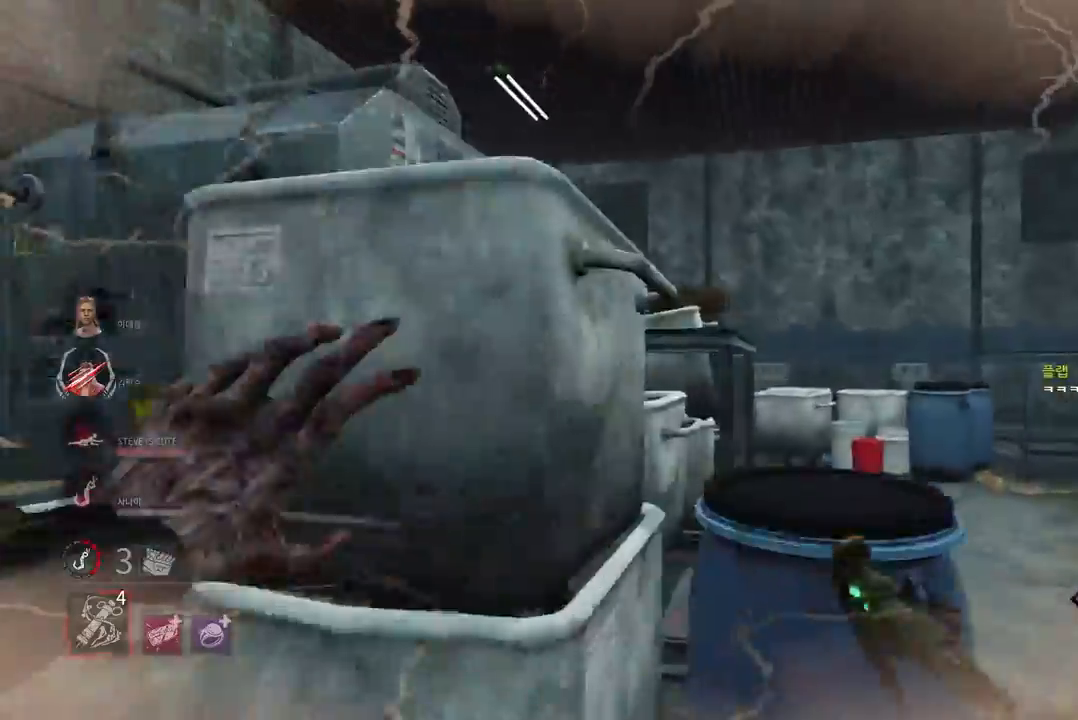
{"keys": [], "mouse": [], "events": [[267, "a", "up"], [300, "mouse_right", "down"], [450, "mouse_right", "up"]]}
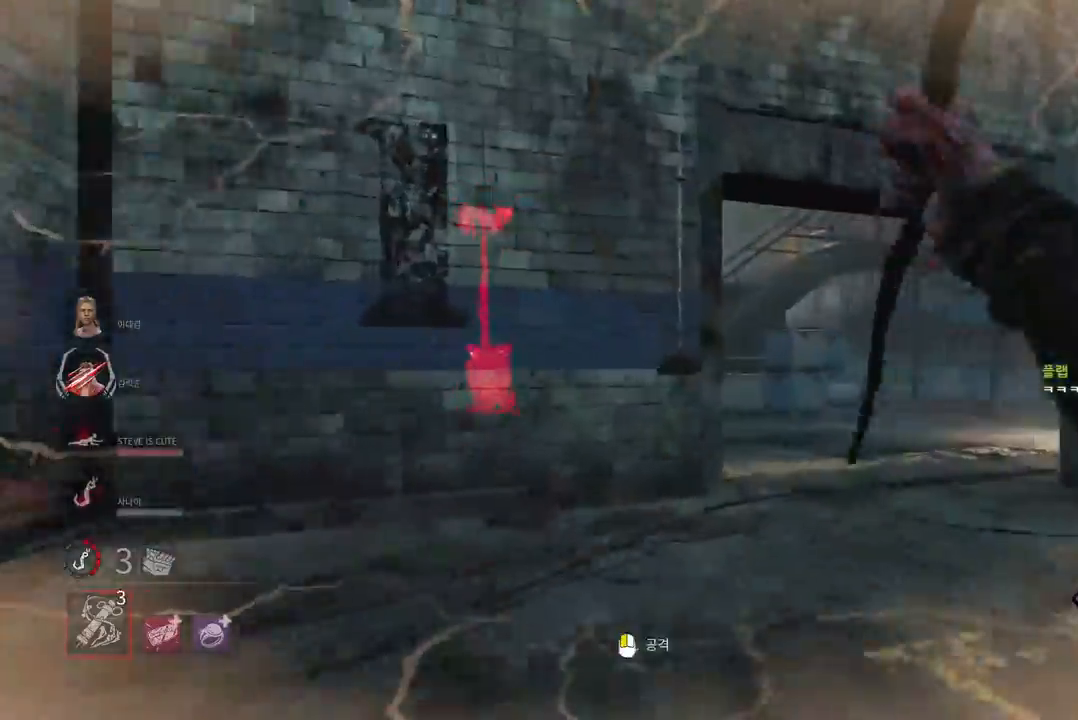
{"keys": ["d", "w"], "mouse": [], "events": [[17, "d", "down"], [267, "w", "down"]]}
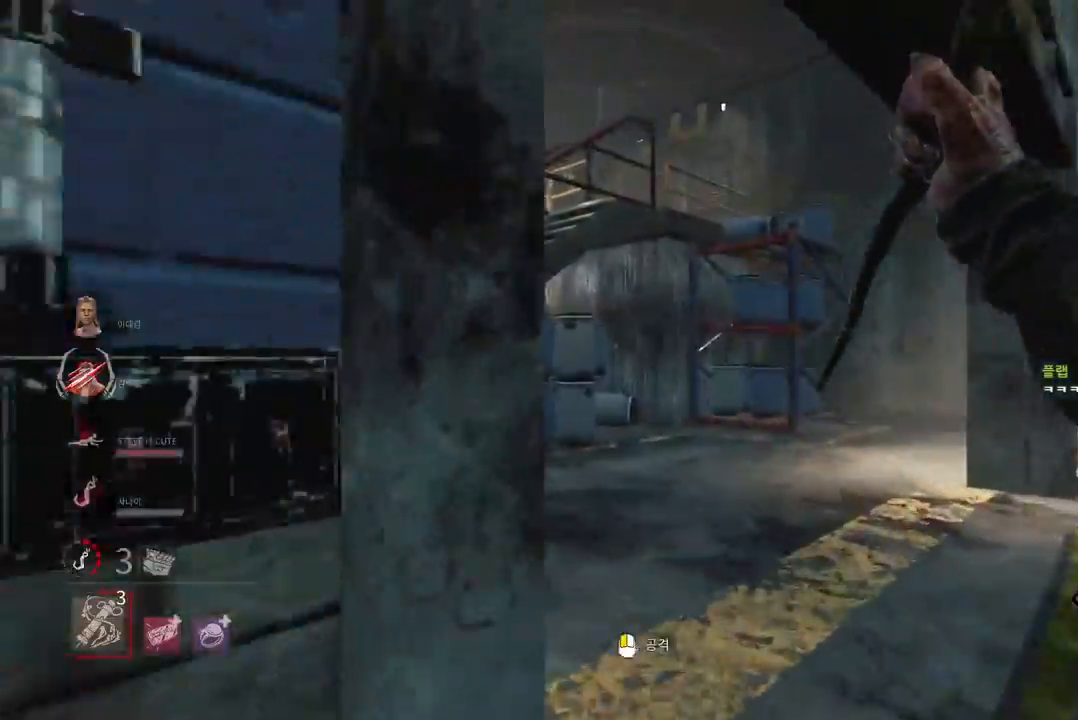
{"keys": [], "mouse": [], "events": [[300, "mouse_right", "down"], [450, "mouse_right", "up"], [467, "d", "up"], [483, "w", "up"]]}
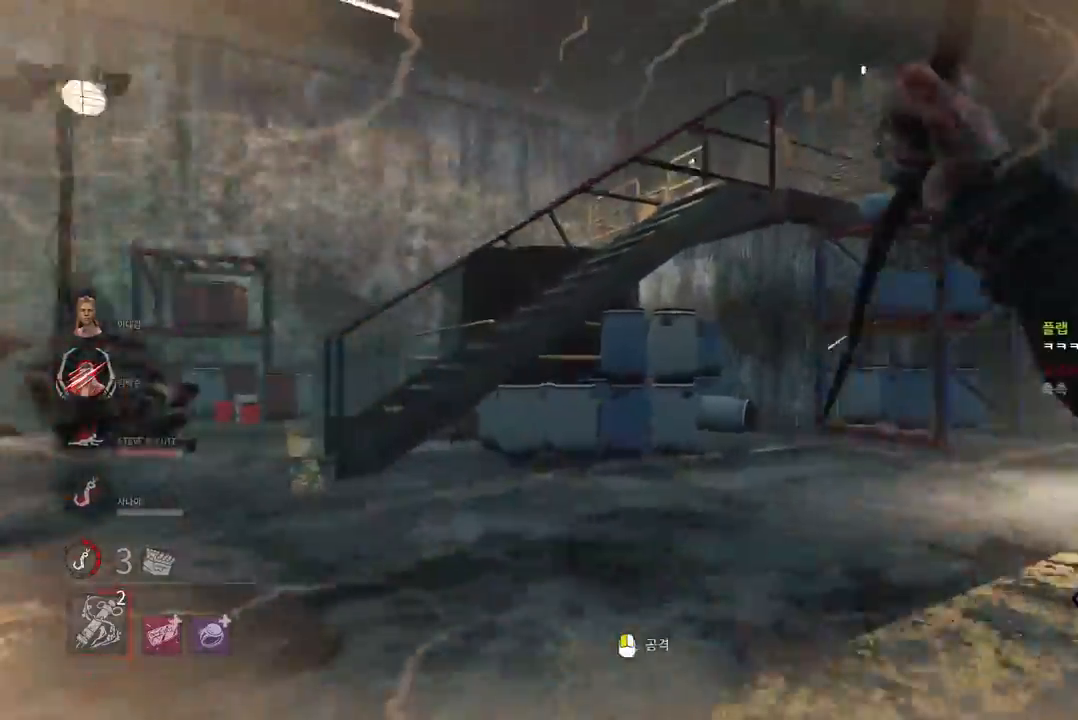
{"keys": ["a"], "mouse": [], "events": [[83, "a", "down"]]}
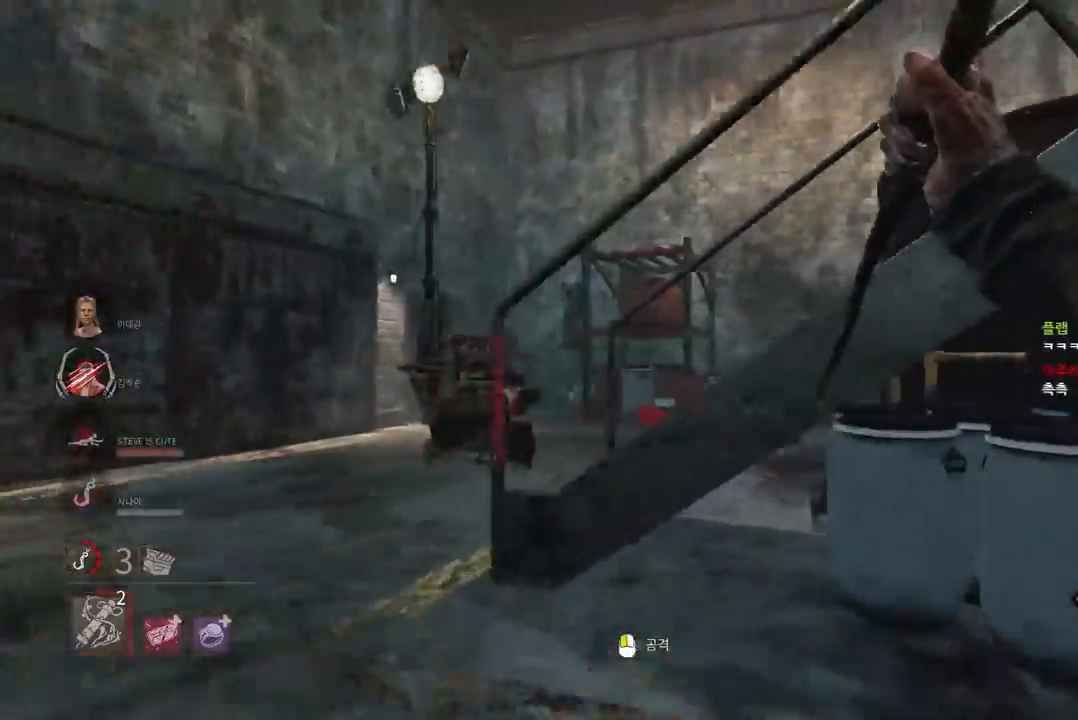
{"keys": [], "mouse": ["right"], "events": [[200, "a", "up"], [400, "a", "down"], [467, "a", "up"], [500, "mouse_right", "down"]]}
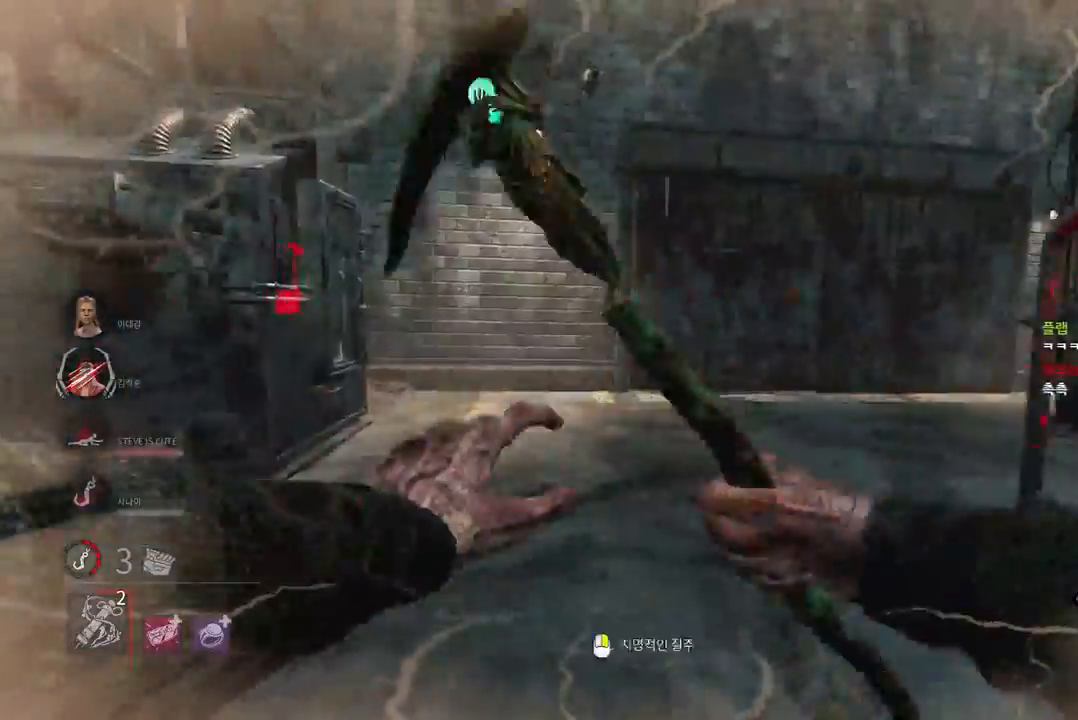
{"keys": [], "mouse": [], "events": [[17, "w", "down"], [117, "mouse_right", "up"], [150, "w", "up"]]}
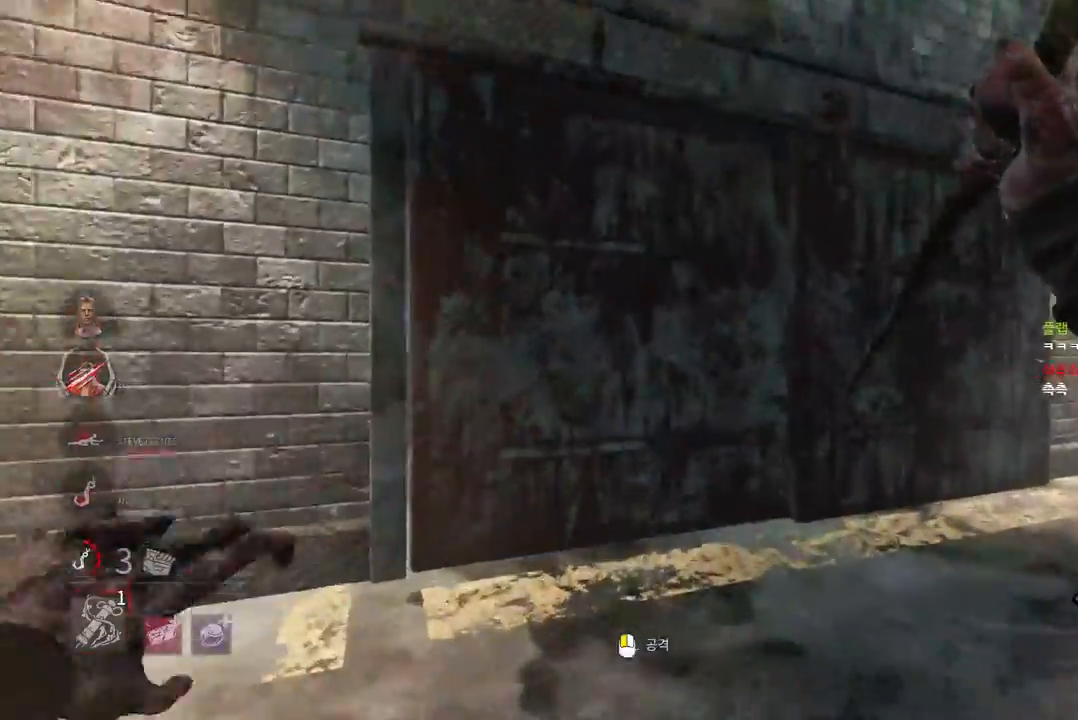
{"keys": ["s"], "mouse": [], "events": [[500, "s", "down"]]}
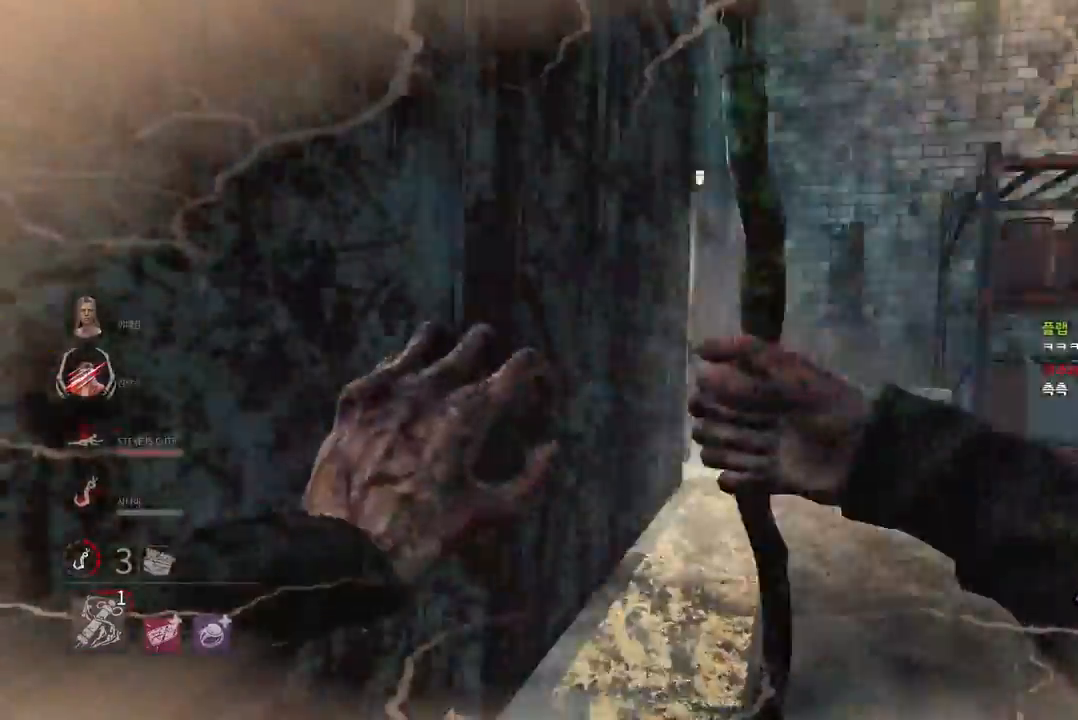
{"keys": [], "mouse": [], "events": [[267, "s", "up"]]}
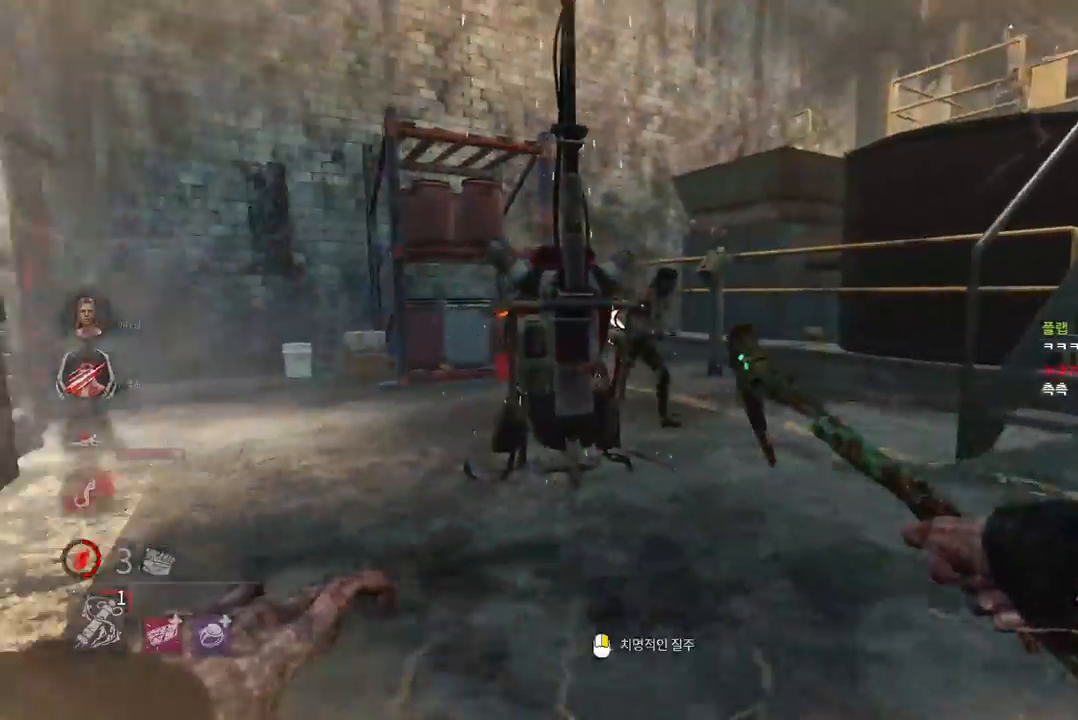
{"keys": [], "mouse": [], "events": []}
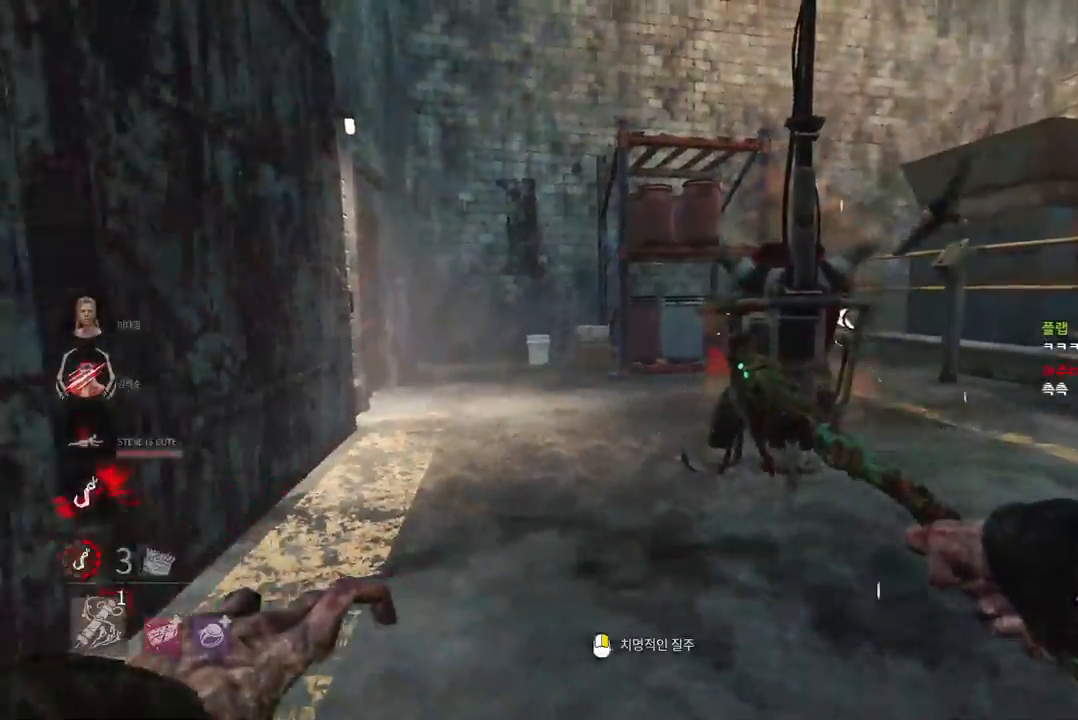
{"keys": [], "mouse": [], "events": [[100, "mouse_right", "down"], [217, "mouse_right", "up"]]}
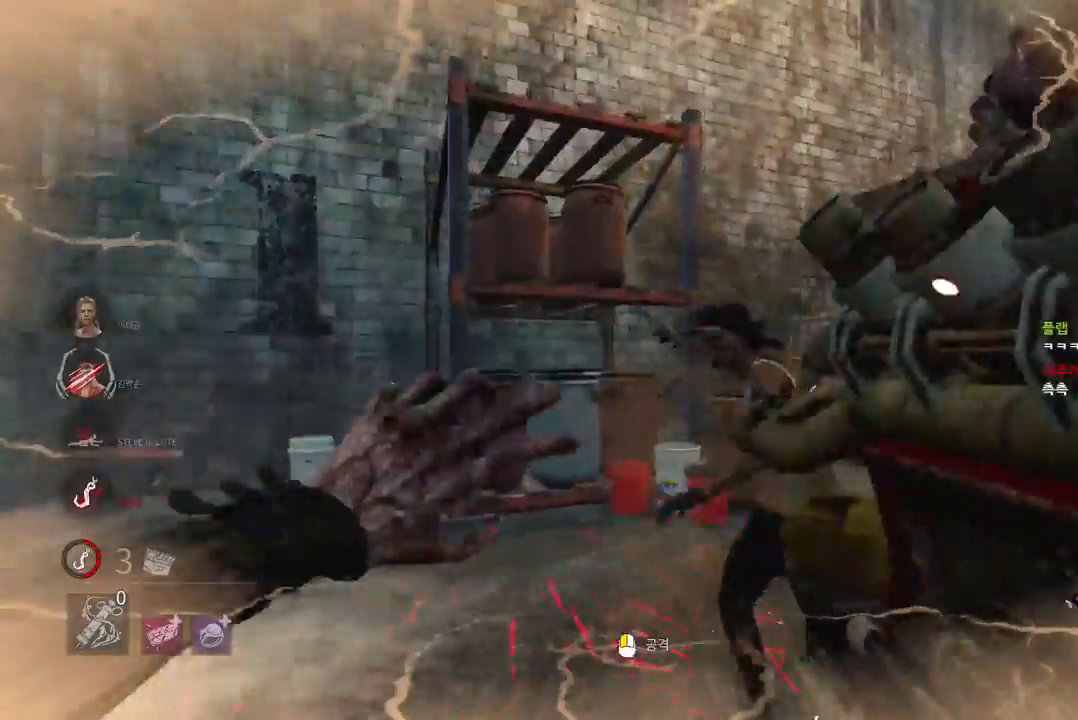
{"keys": ["w"], "mouse": [], "events": [[50, "mouse_left", "down"], [233, "d", "down"], [300, "w", "down"], [367, "d", "up"], [367, "mouse_left", "up"]]}
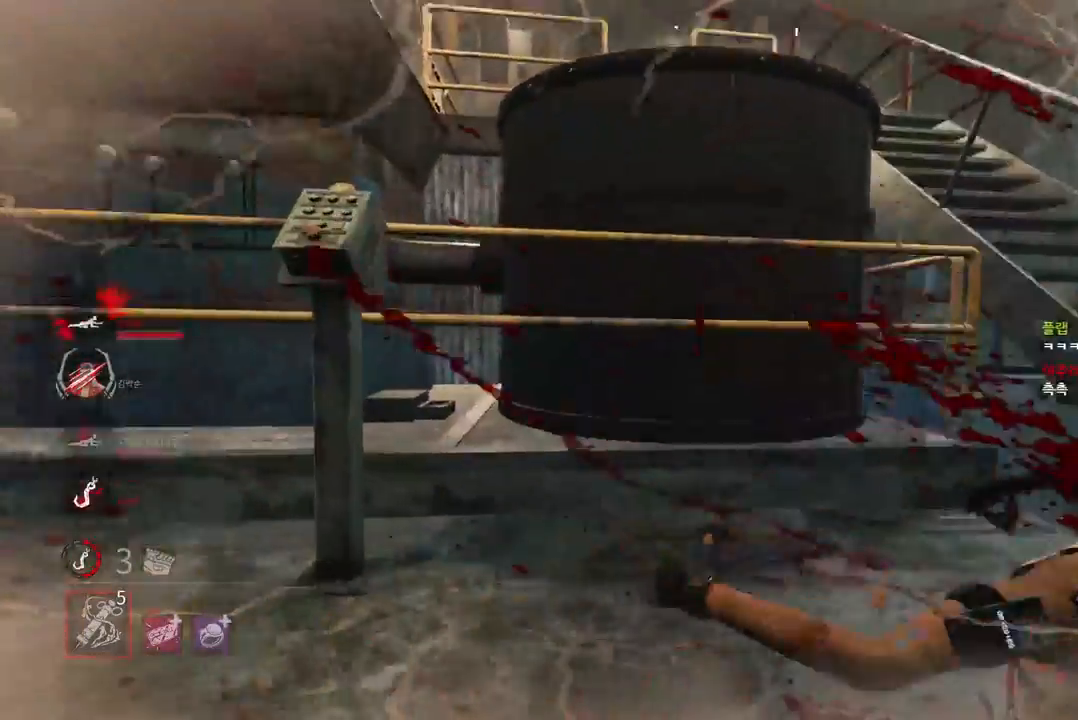
{"keys": ["a"], "mouse": [], "events": [[183, "a", "down"], [250, "w", "up"]]}
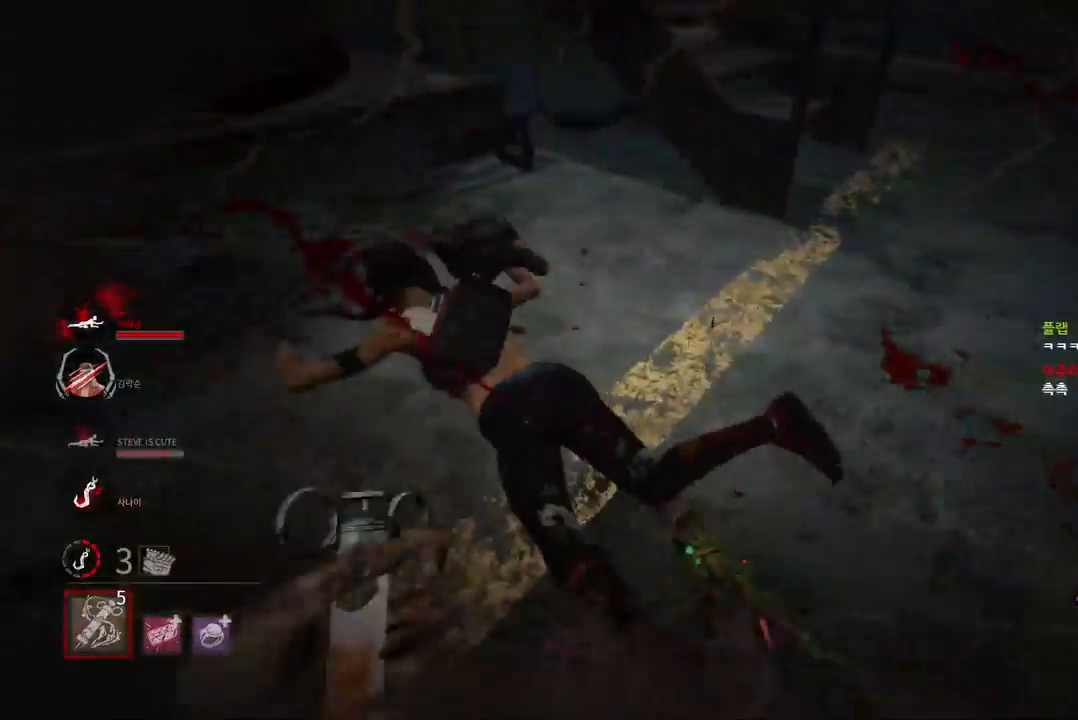
{"keys": ["a"], "mouse": [], "events": []}
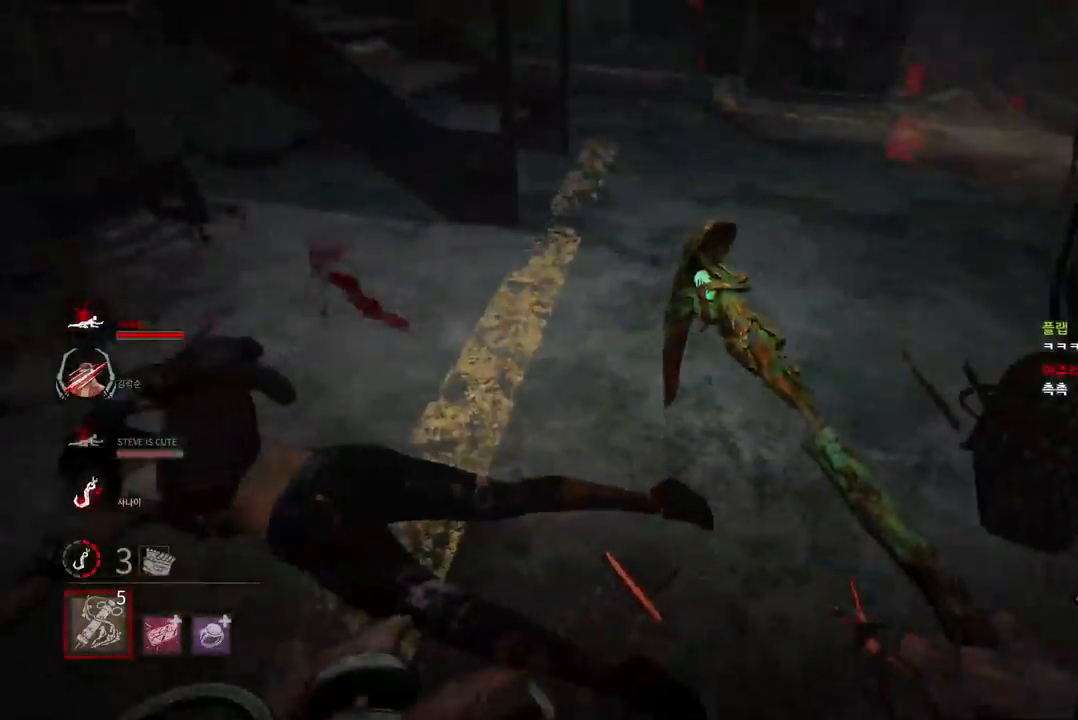
{"keys": ["a"], "mouse": [], "events": []}
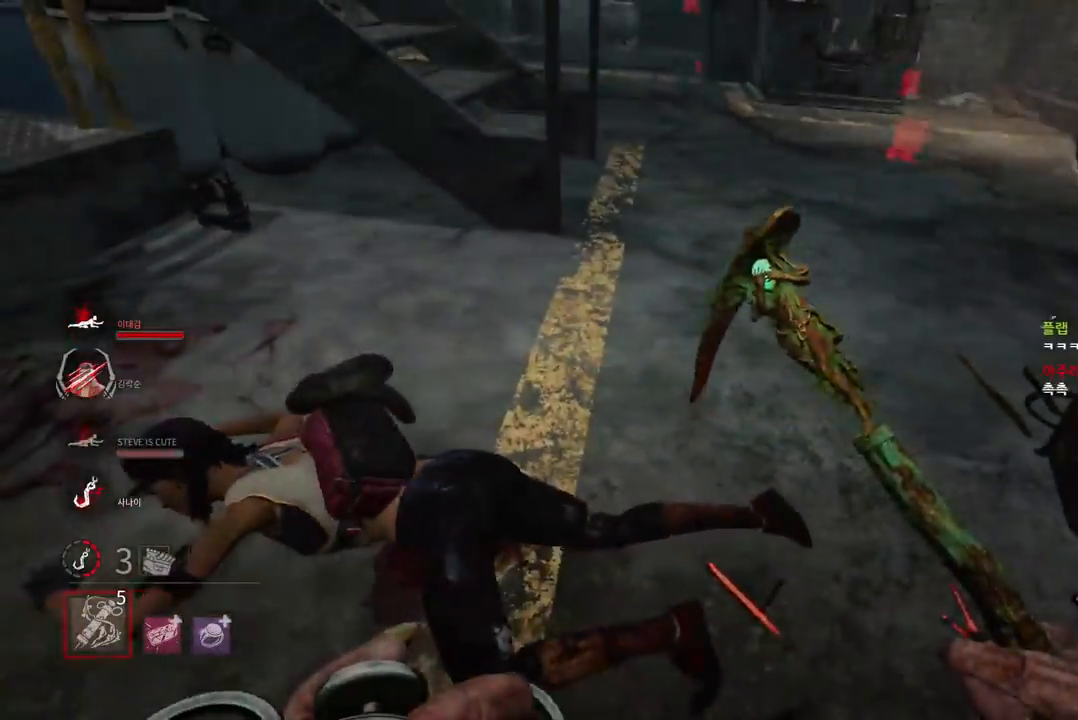
{"keys": ["a"], "mouse": [], "events": []}
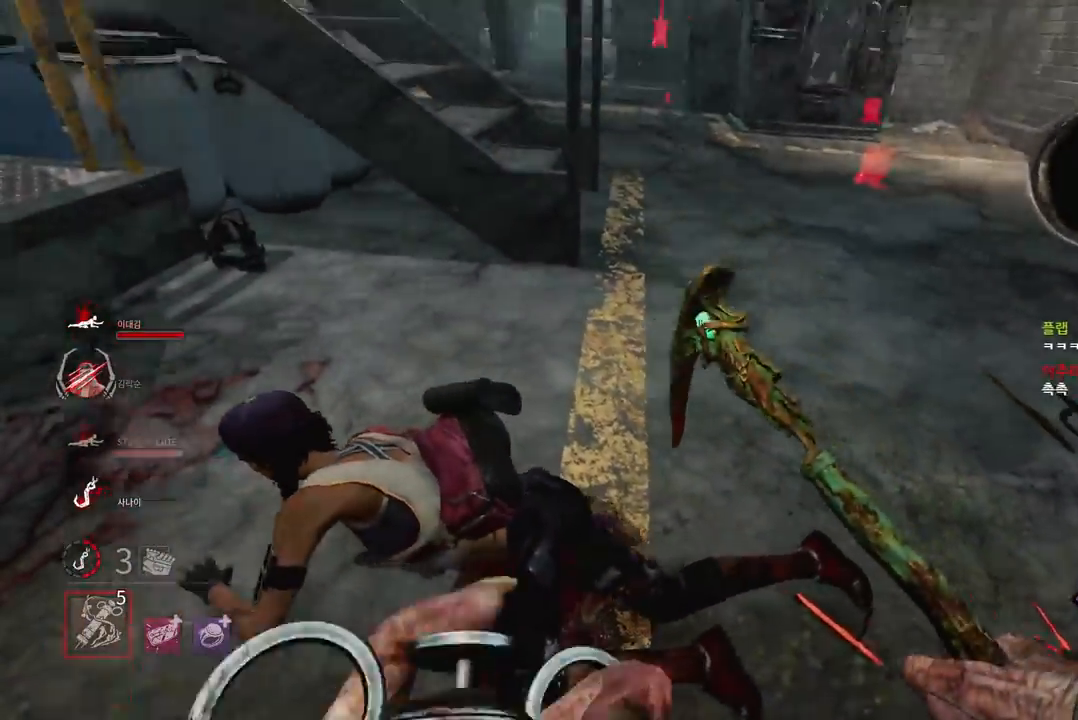
{"keys": ["a", "w"], "mouse": [], "events": [[350, "w", "down"]]}
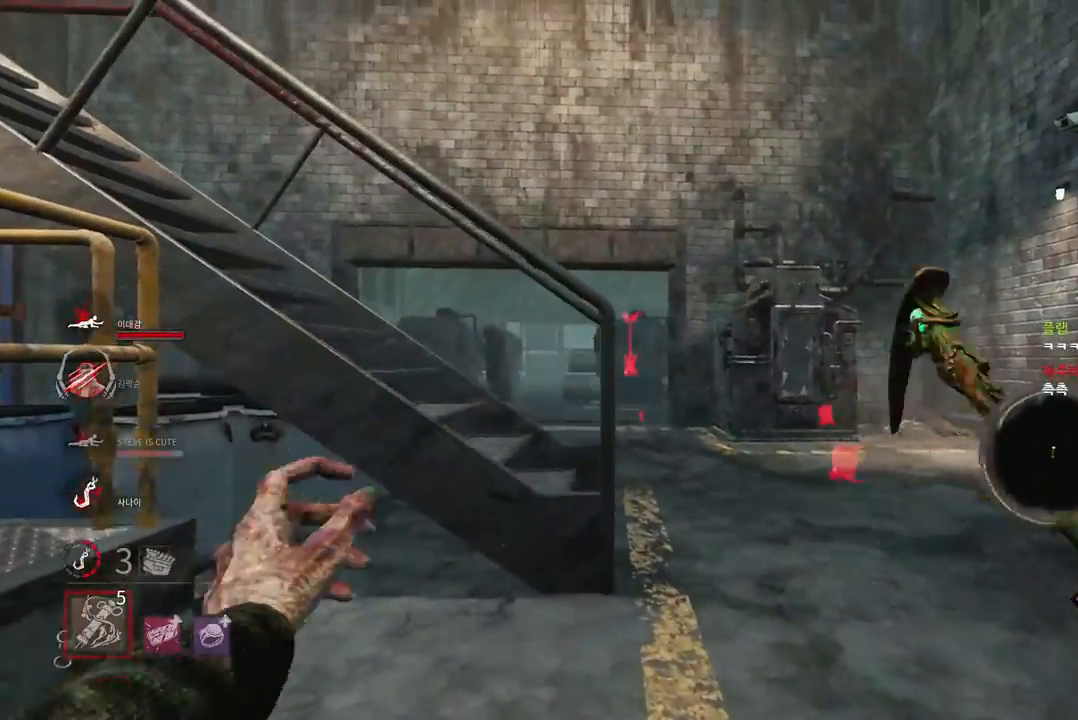
{"keys": ["space", "w"], "mouse": [], "events": [[167, "a", "up"], [483, "space", "down"]]}
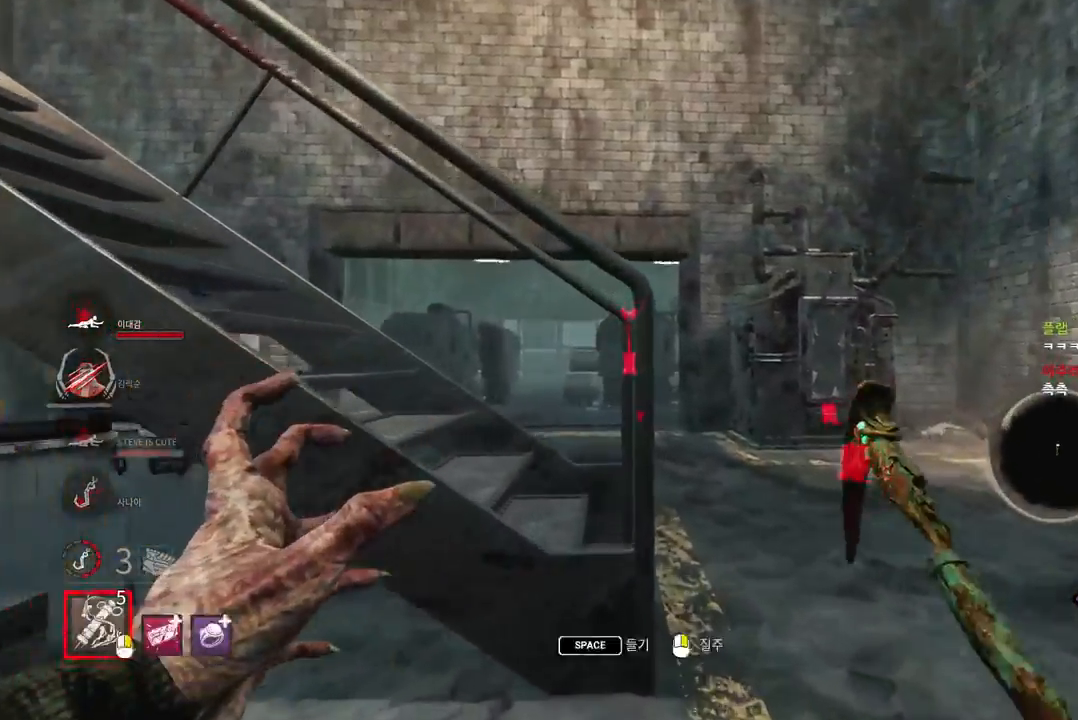
{"keys": ["space"], "mouse": [], "events": [[67, "space", "up"], [167, "space", "down"], [217, "w", "up"], [233, "space", "up"], [317, "space", "down"], [367, "space", "up"], [467, "space", "down"]]}
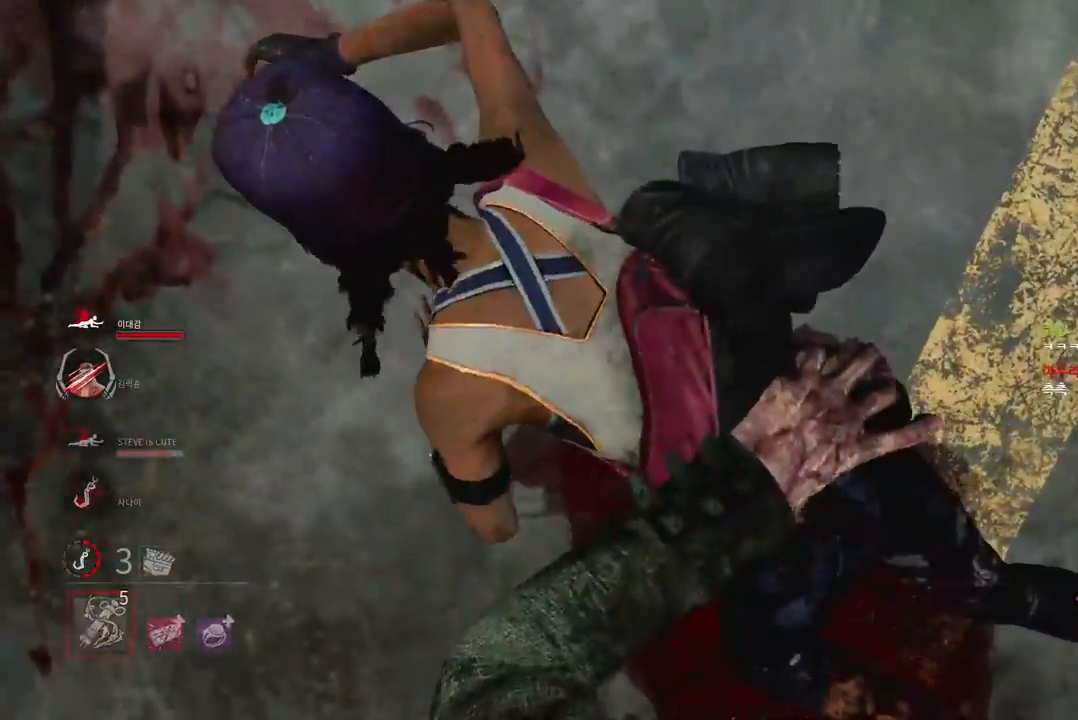
{"keys": [], "mouse": [], "events": [[17, "space", "up"], [117, "space", "down"], [167, "space", "up"]]}
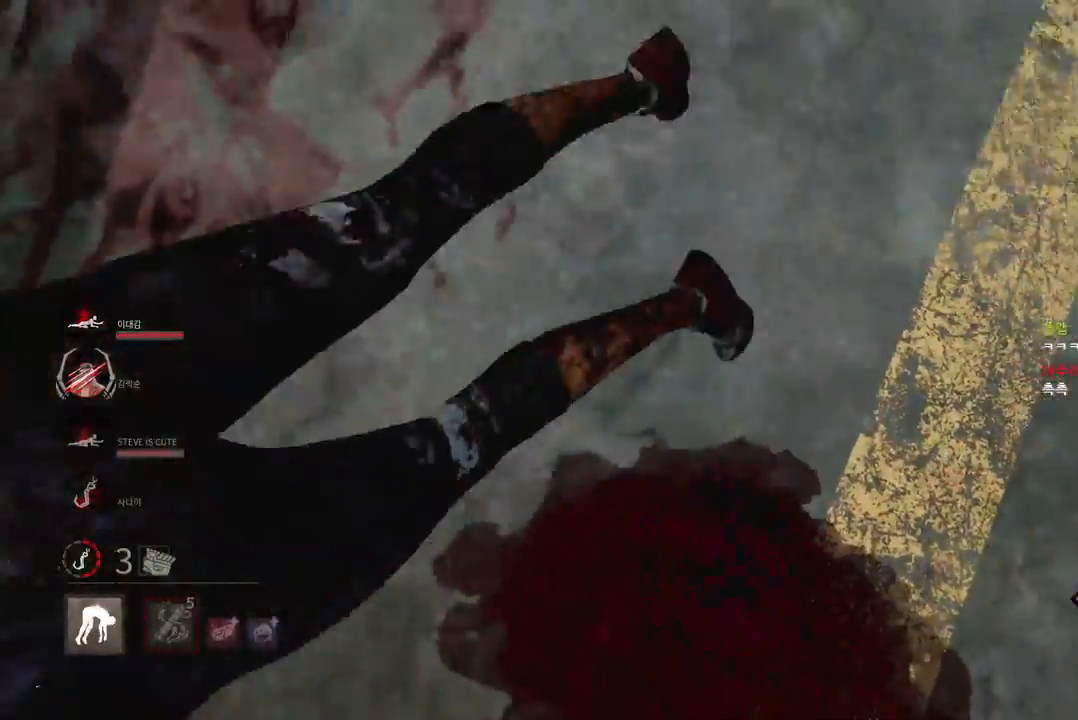
{"keys": [], "mouse": [], "events": []}
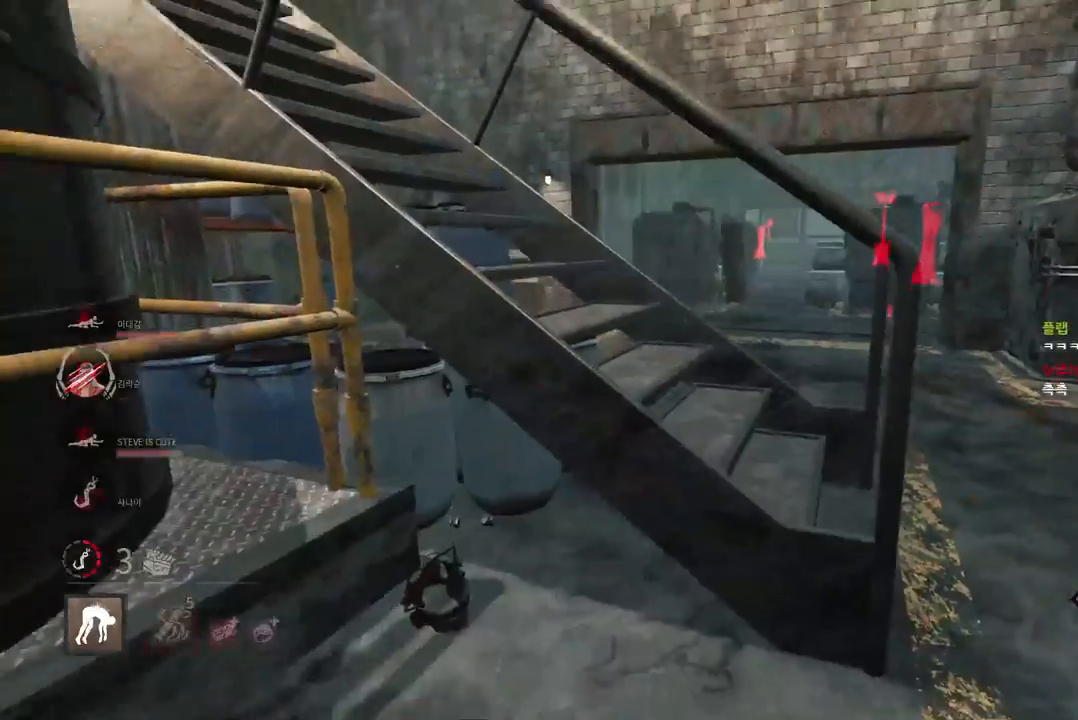
{"keys": [], "mouse": [], "events": []}
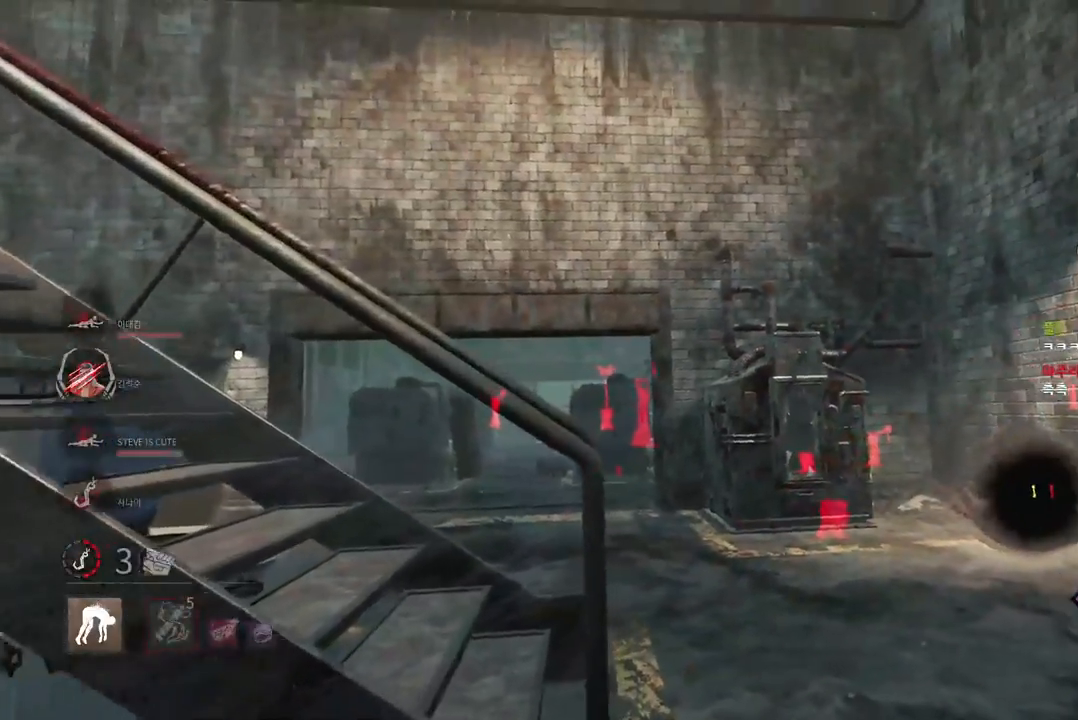
{"keys": [], "mouse": [], "events": []}
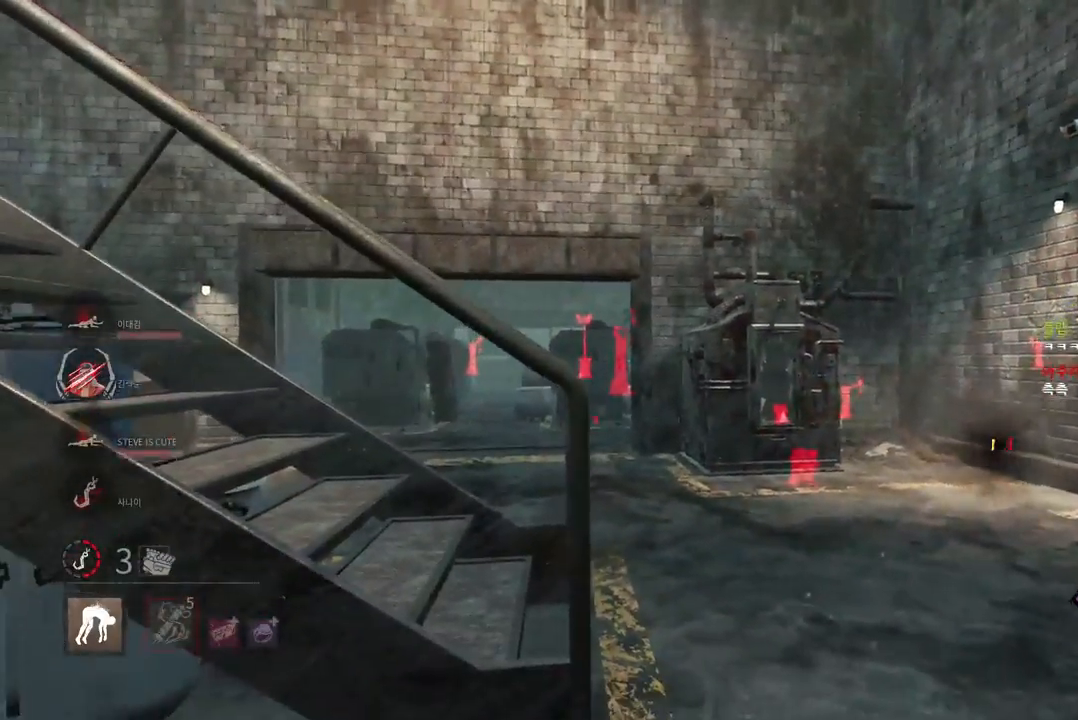
{"keys": ["d"], "mouse": [], "events": [[417, "d", "down"]]}
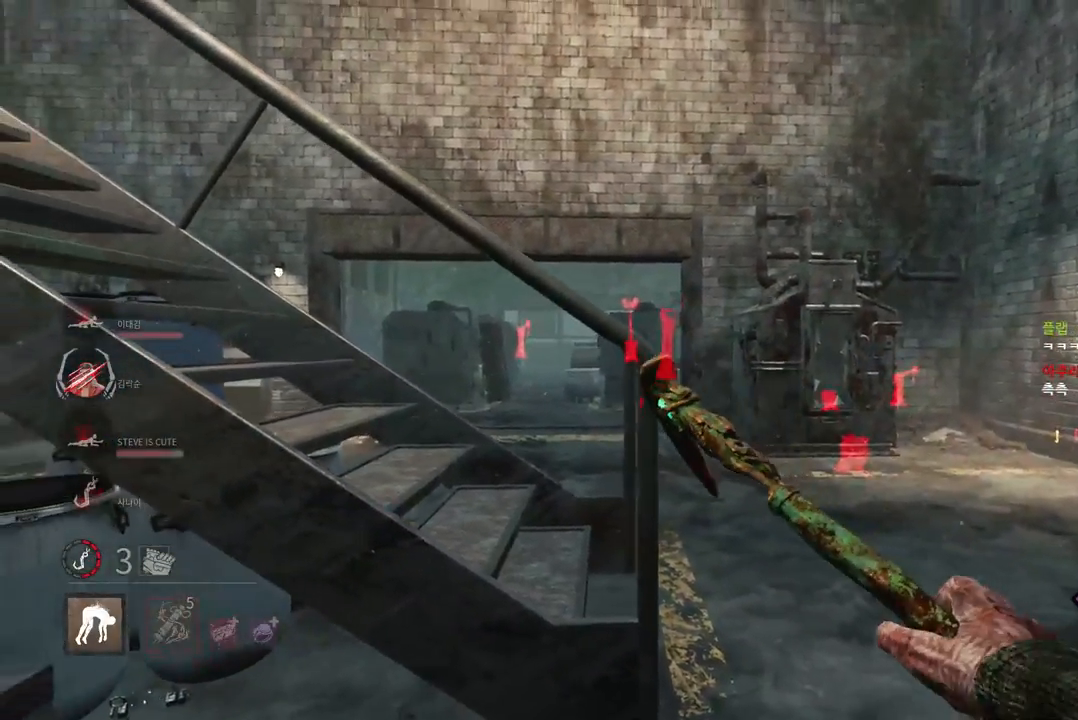
{"keys": ["w"], "mouse": [], "events": [[150, "w", "down"], [250, "d", "up"]]}
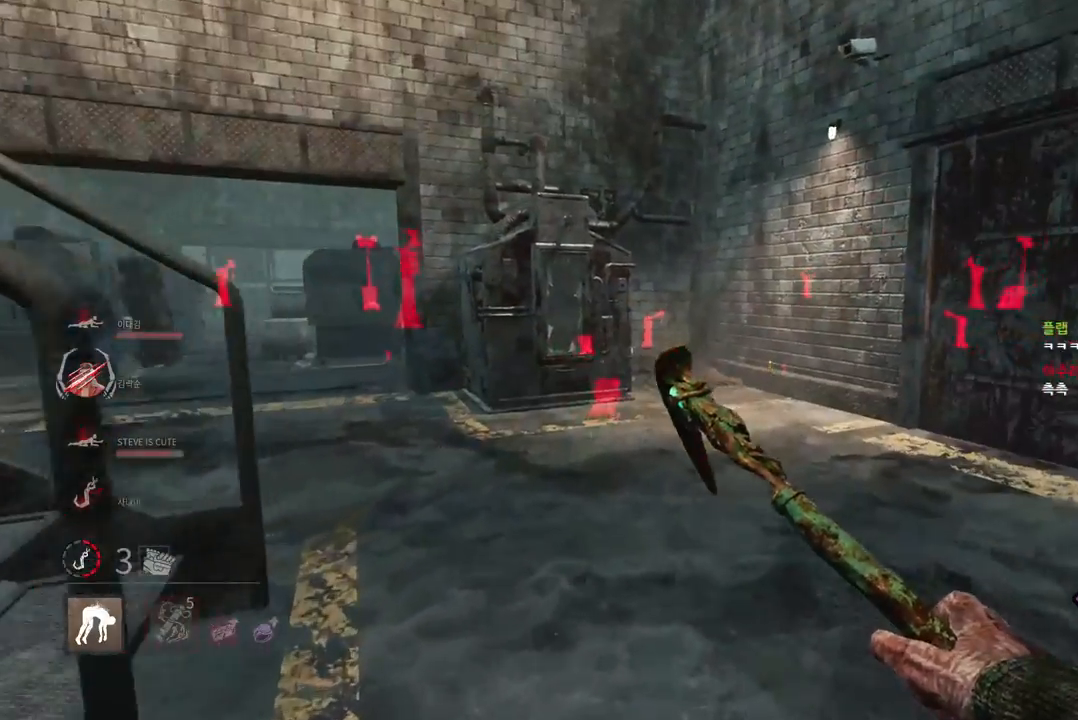
{"keys": ["w"], "mouse": [], "events": []}
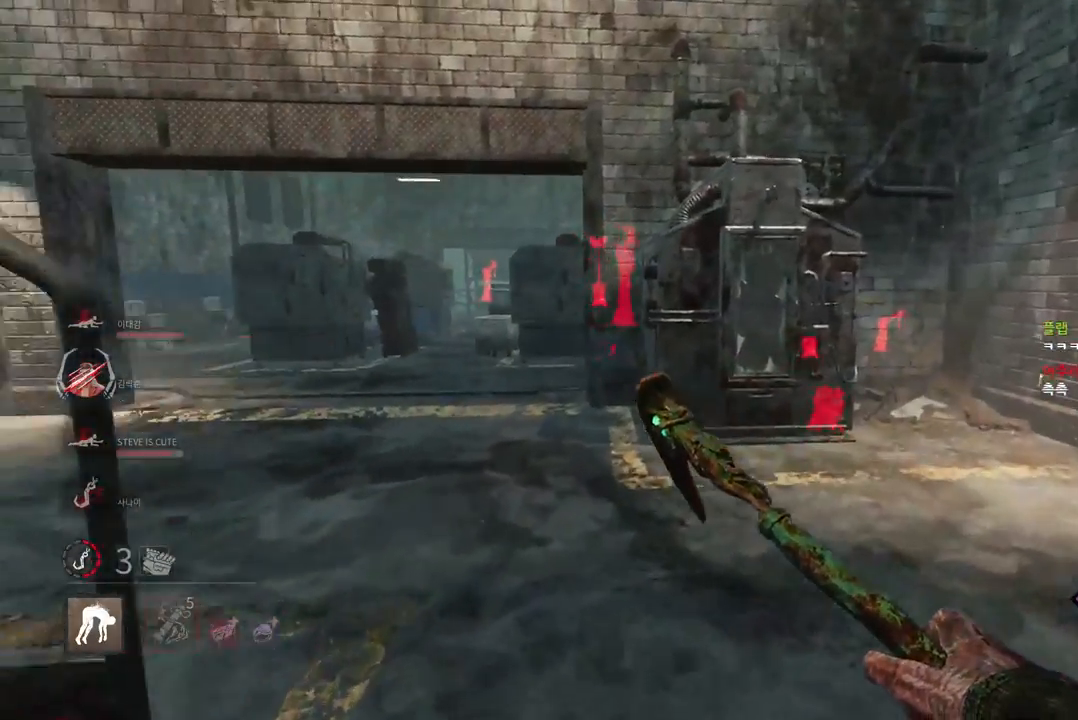
{"keys": ["w"], "mouse": [], "events": [[267, "a", "down"], [400, "a", "up"]]}
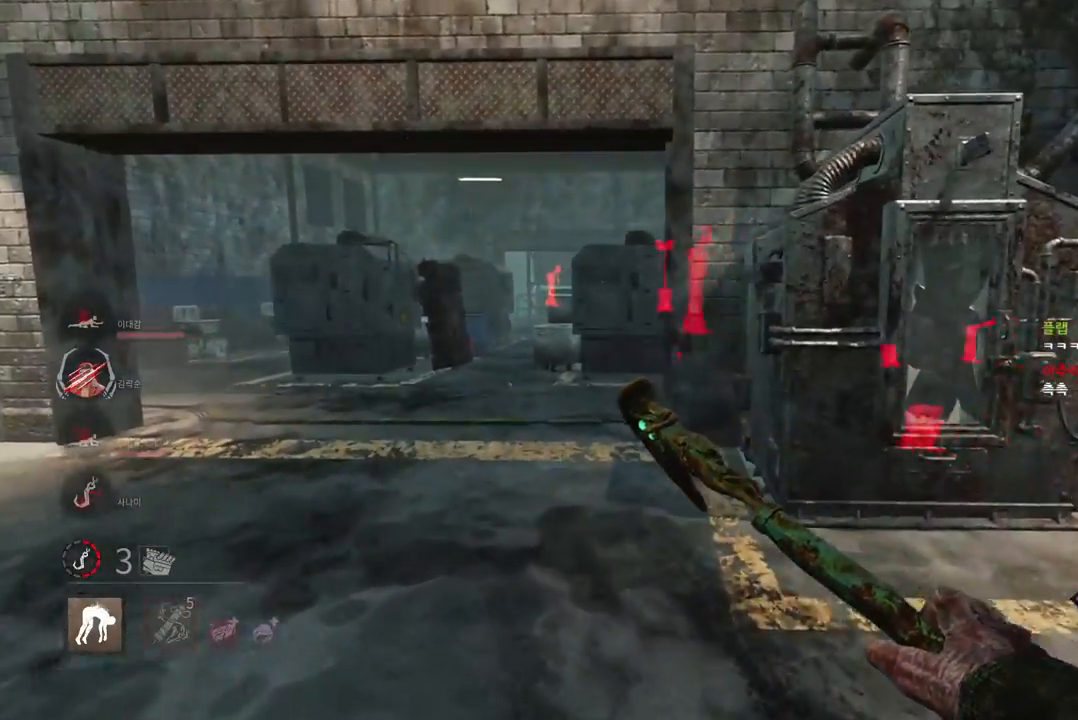
{"keys": ["w"], "mouse": [], "events": []}
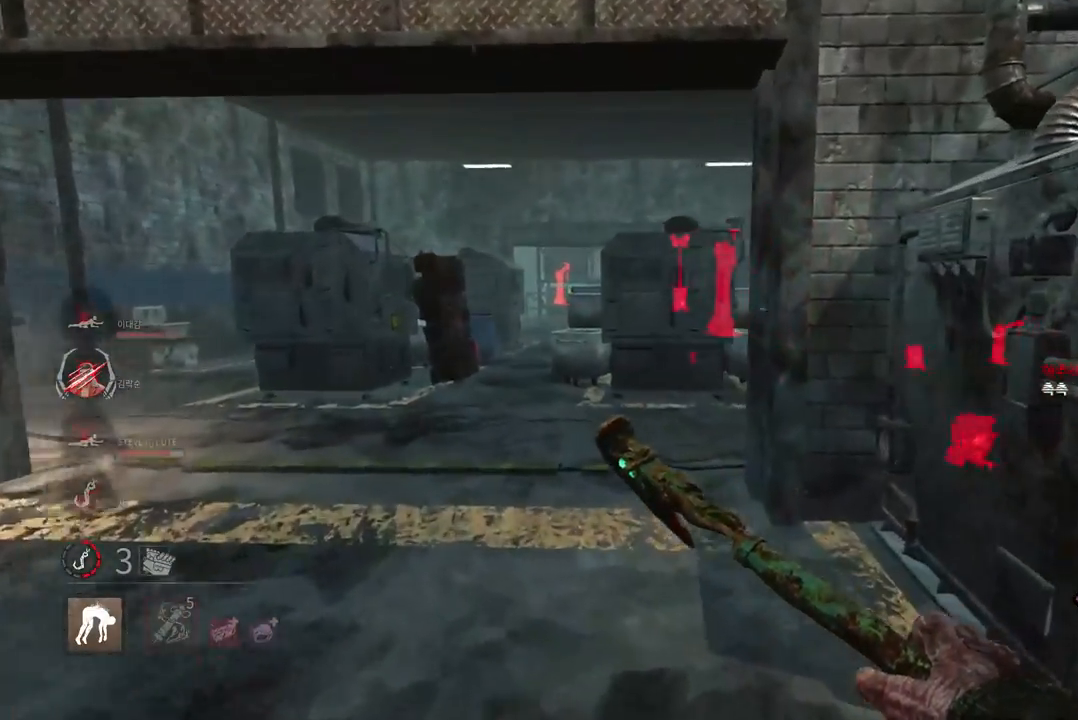
{"keys": ["w"], "mouse": [], "events": []}
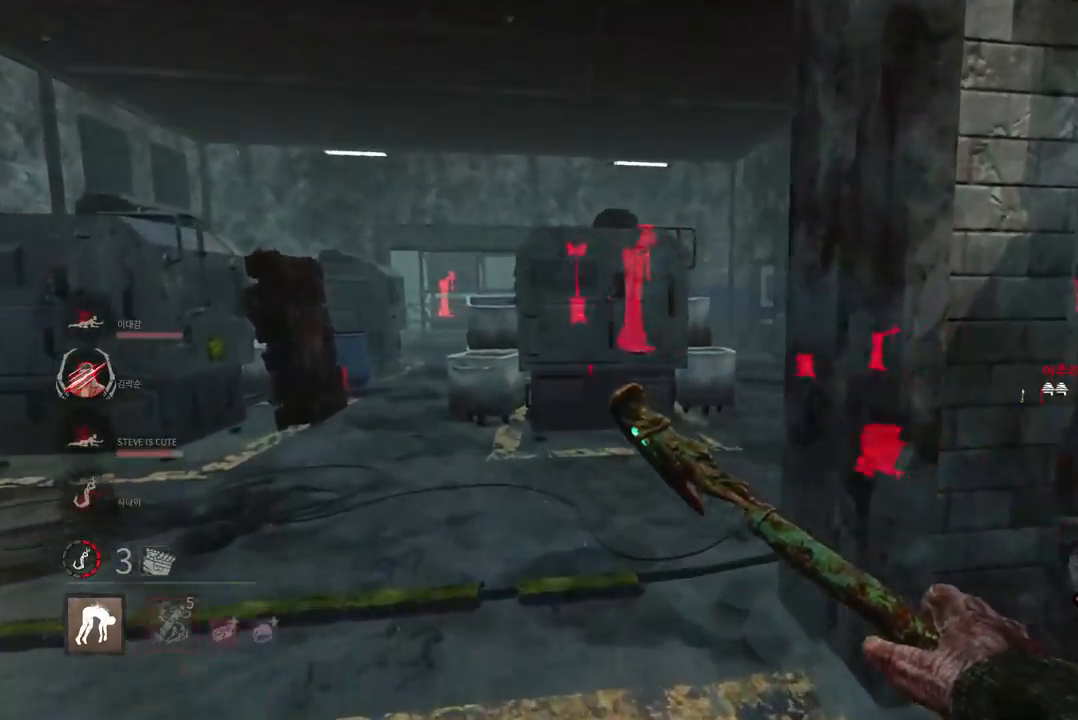
{"keys": ["w"], "mouse": [], "events": []}
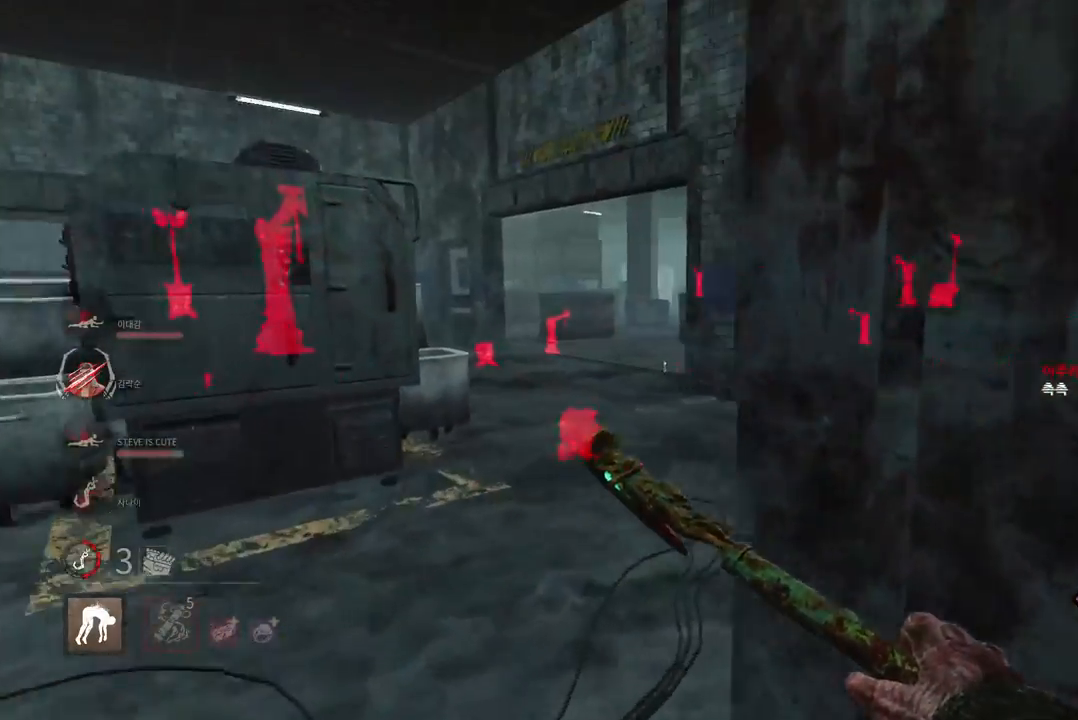
{"keys": ["a", "w"], "mouse": [], "events": [[250, "a", "down"], [383, "a", "up"], [500, "a", "down"]]}